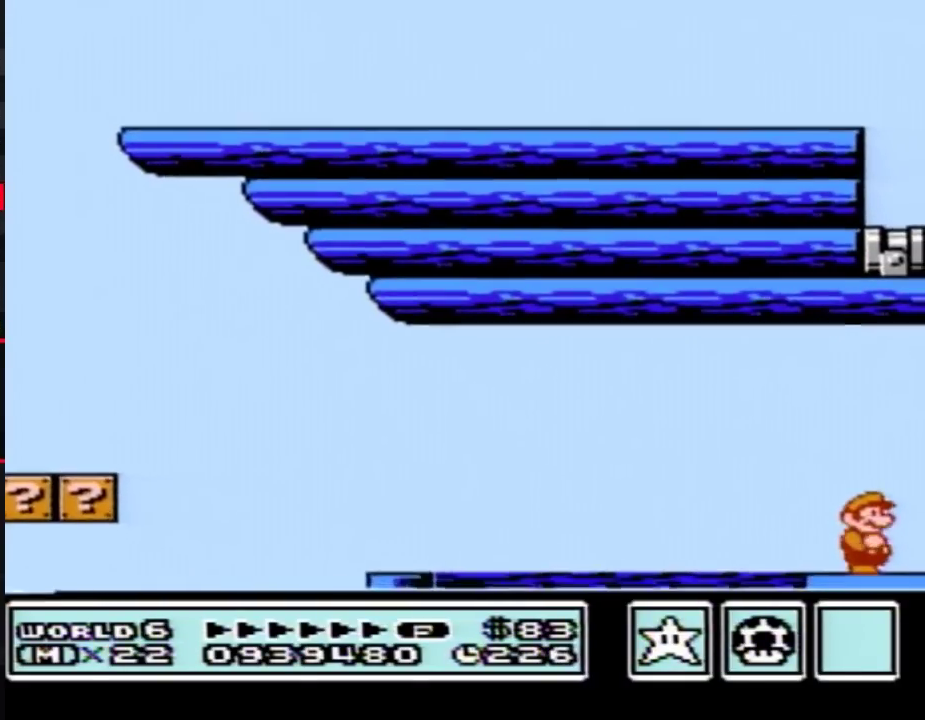
Gameplay with a controller (Nintendo layout); each line is a JSON object with the inputs held at the frame after it. "events" lists button and stick changes between this image and that frame as [ms after this image, input, new state], when the widget could be followed in between. Not read: L3 R3.
{"buttons": ["B", "DPAD_RIGHT"], "events": [[117, "DPAD_RIGHT", "up"], [183, "DPAD_RIGHT", "down"]]}
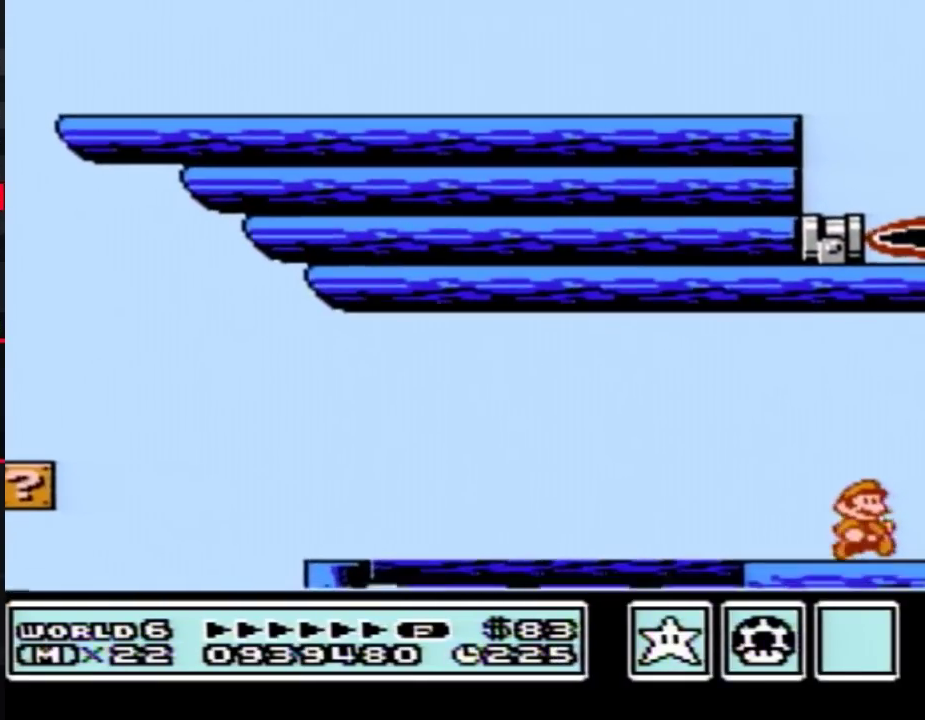
{"buttons": ["B", "DPAD_RIGHT"]}
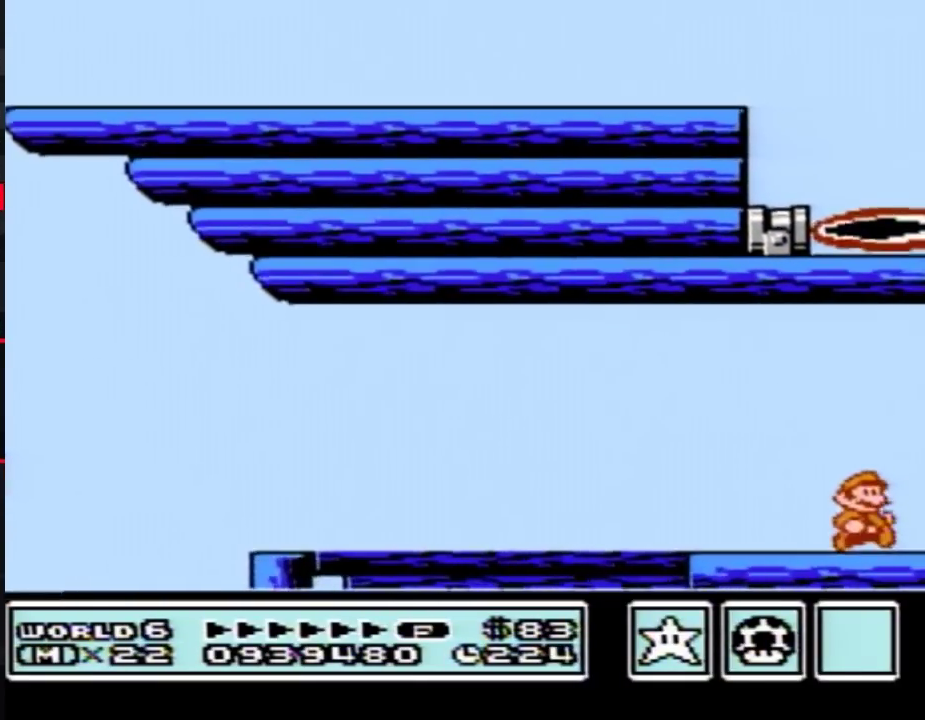
{"buttons": ["B", "DPAD_RIGHT"]}
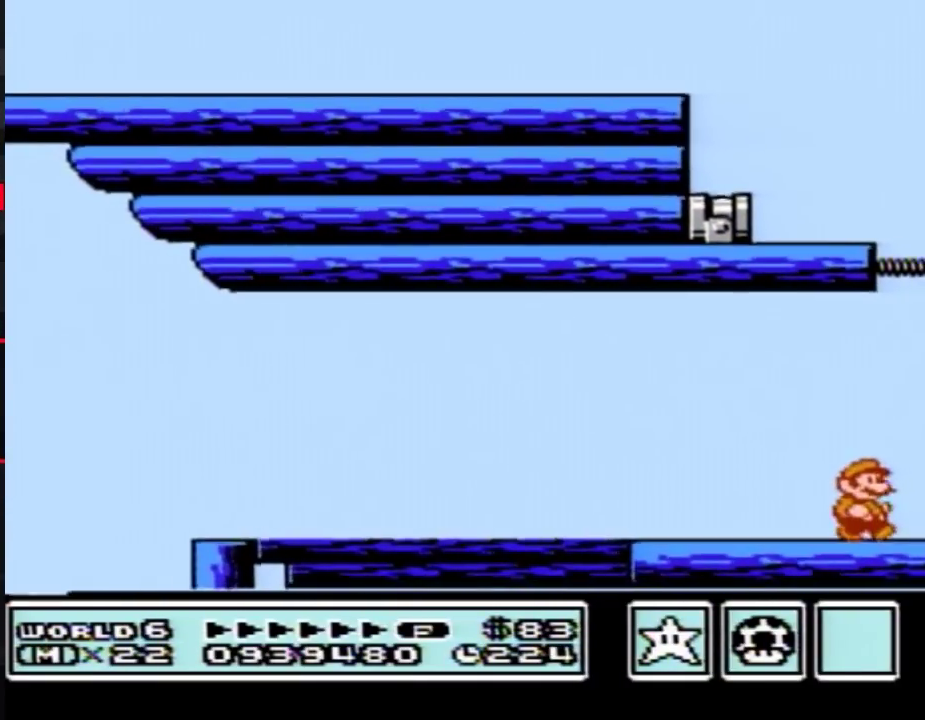
{"buttons": ["DPAD_RIGHT"], "events": [[233, "A", "down"], [467, "A", "up"], [467, "B", "up"]]}
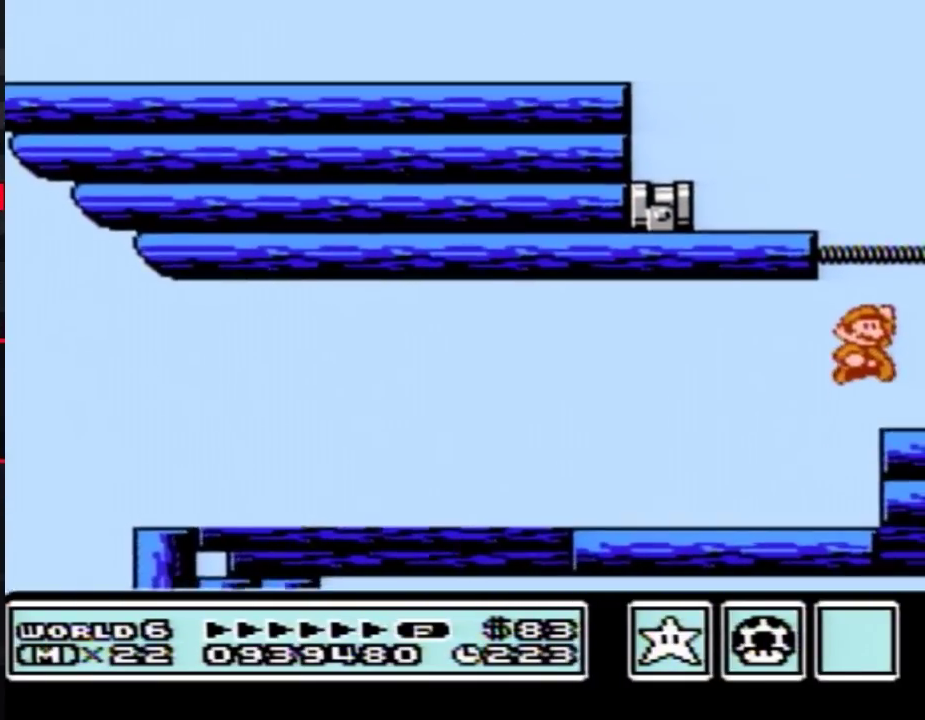
{"buttons": ["A", "B", "DPAD_LEFT"], "events": [[33, "B", "down"], [350, "DPAD_RIGHT", "up"], [383, "A", "down"], [383, "DPAD_LEFT", "down"]]}
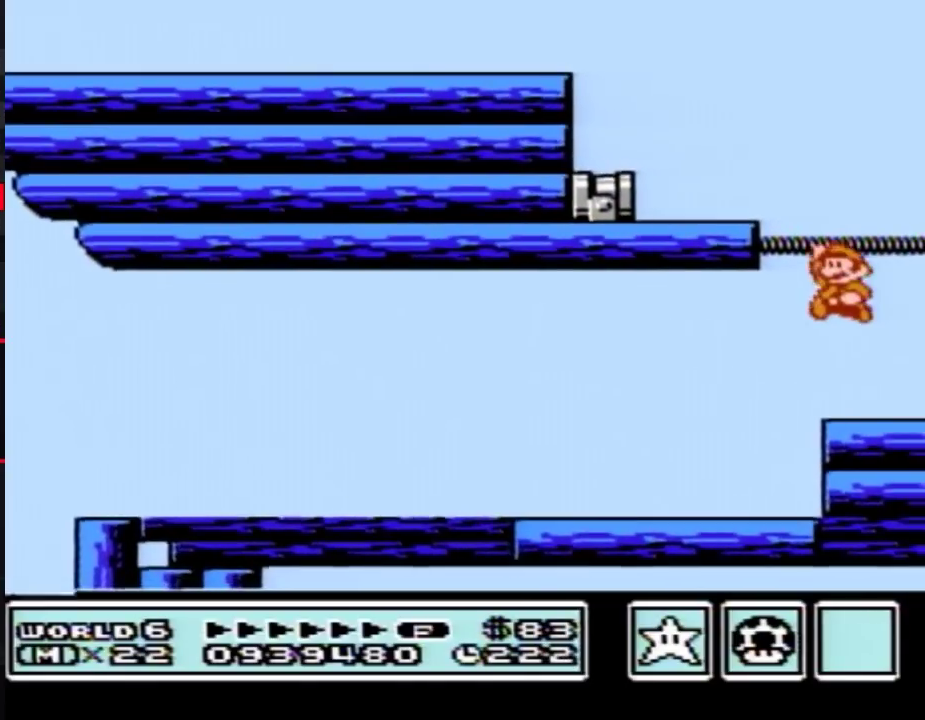
{"buttons": ["B", "DPAD_RIGHT"], "events": [[317, "A", "up"], [383, "DPAD_LEFT", "up"], [383, "DPAD_RIGHT", "down"]]}
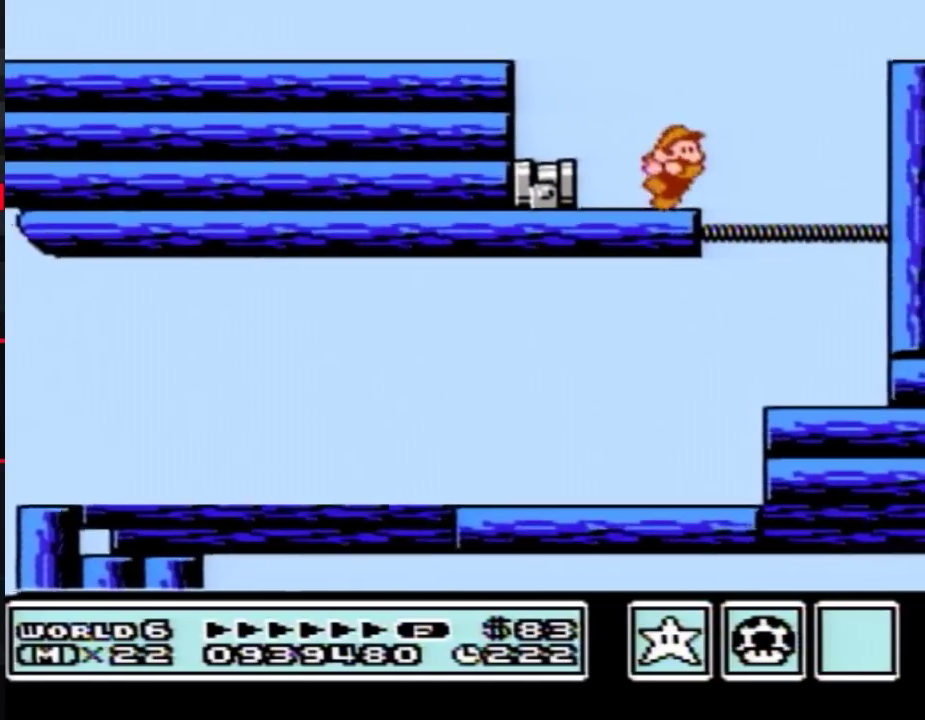
{"buttons": ["DPAD_RIGHT"], "events": [[167, "A", "down"], [483, "A", "up"], [500, "B", "up"]]}
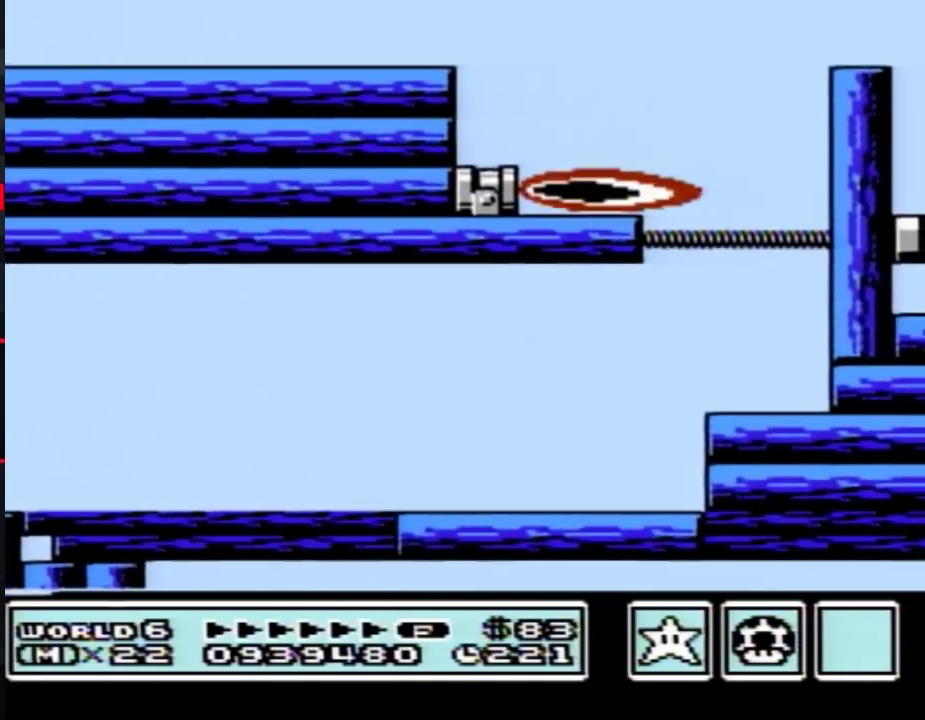
{"buttons": ["B", "DPAD_RIGHT"], "events": [[100, "B", "down"], [167, "B", "up"], [250, "B", "down"]]}
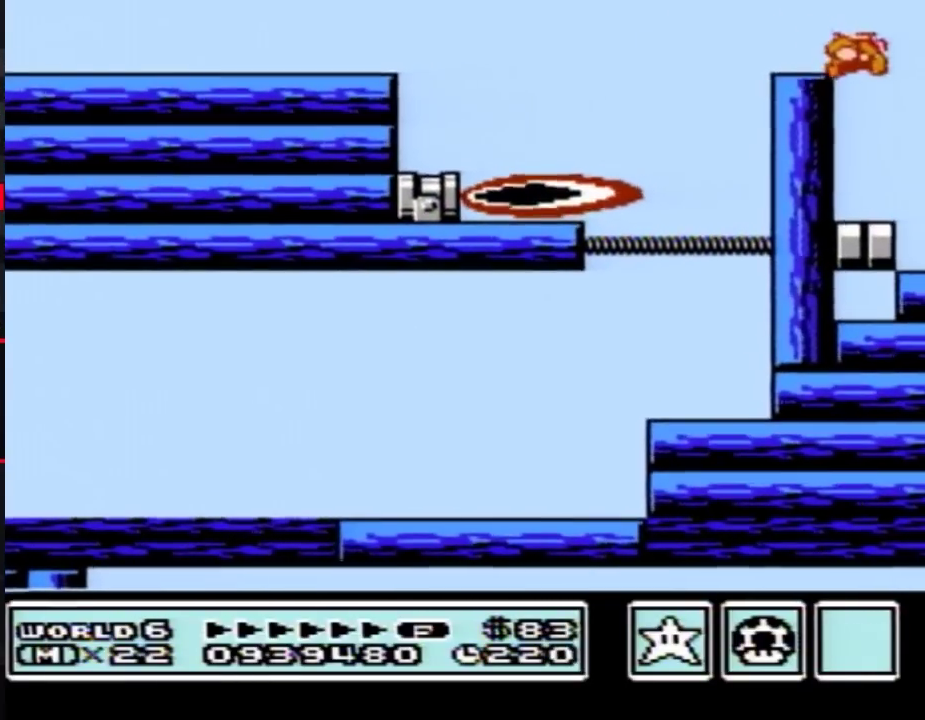
{"buttons": ["A", "B"], "events": [[350, "A", "down"], [383, "DPAD_RIGHT", "up"]]}
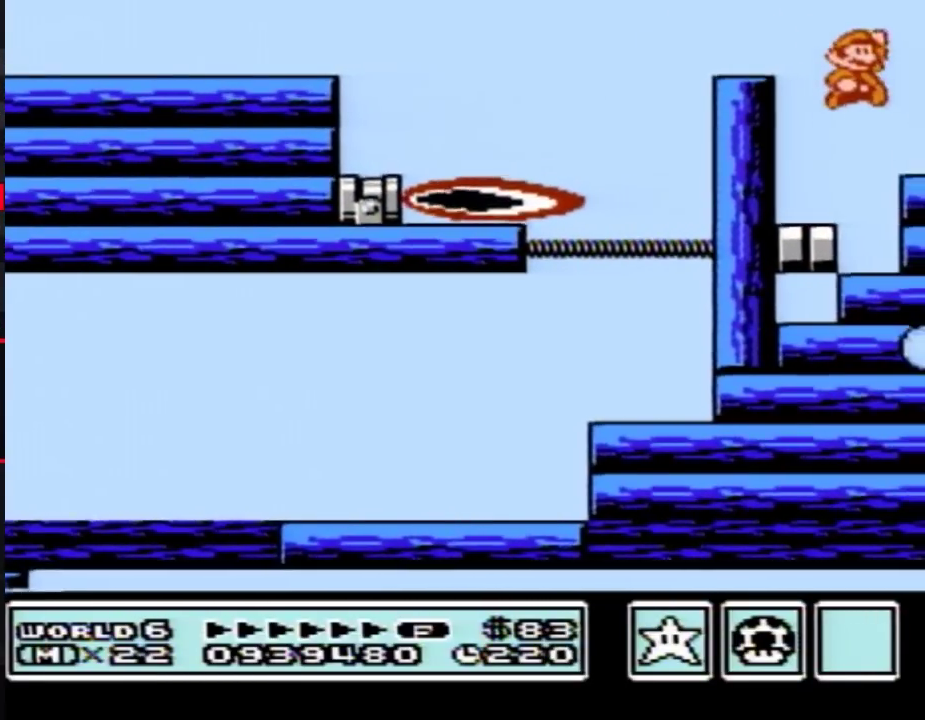
{"buttons": ["DPAD_RIGHT"], "events": [[167, "A", "up"], [200, "DPAD_RIGHT", "down"], [350, "B", "up"]]}
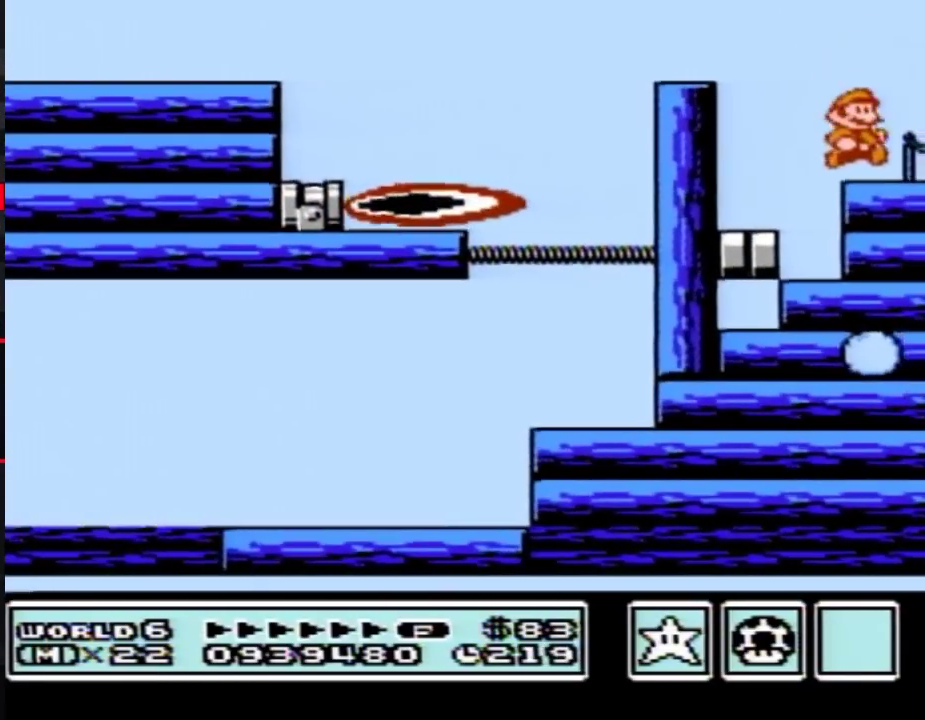
{"buttons": ["DPAD_RIGHT"], "events": [[267, "B", "down"], [283, "B", "up"], [350, "B", "down"], [417, "B", "up"], [450, "B", "down"], [467, "B", "up"]]}
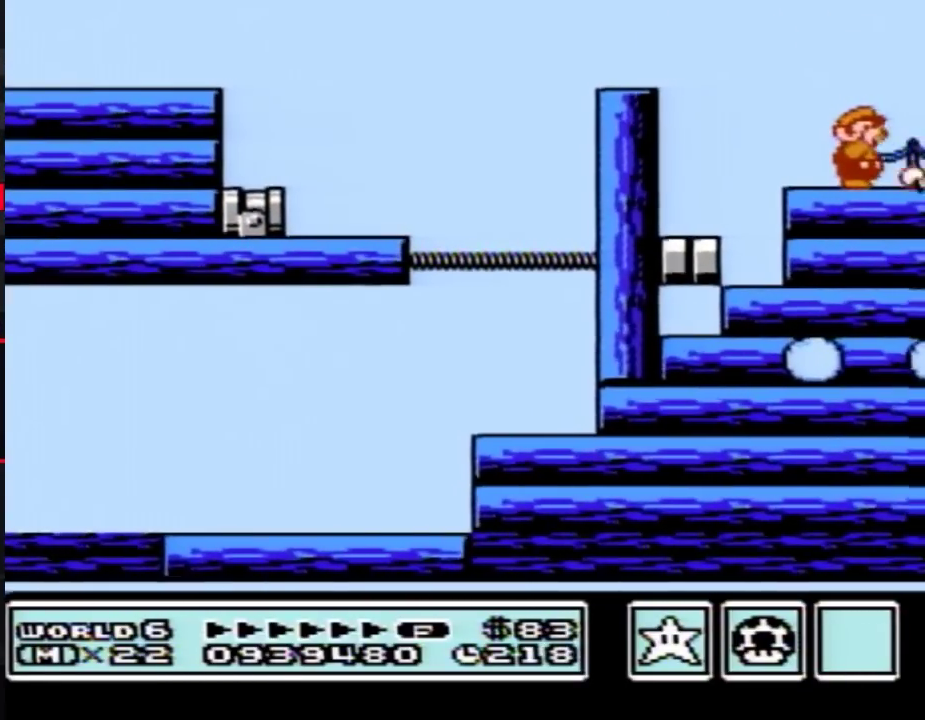
{"buttons": ["B", "DPAD_RIGHT"], "events": [[33, "B", "down"], [67, "B", "up"], [100, "B", "down"], [200, "B", "up"], [217, "B", "down"], [250, "B", "up"], [283, "B", "down"], [350, "B", "up"], [383, "B", "down"], [467, "B", "up"], [483, "B", "down"]]}
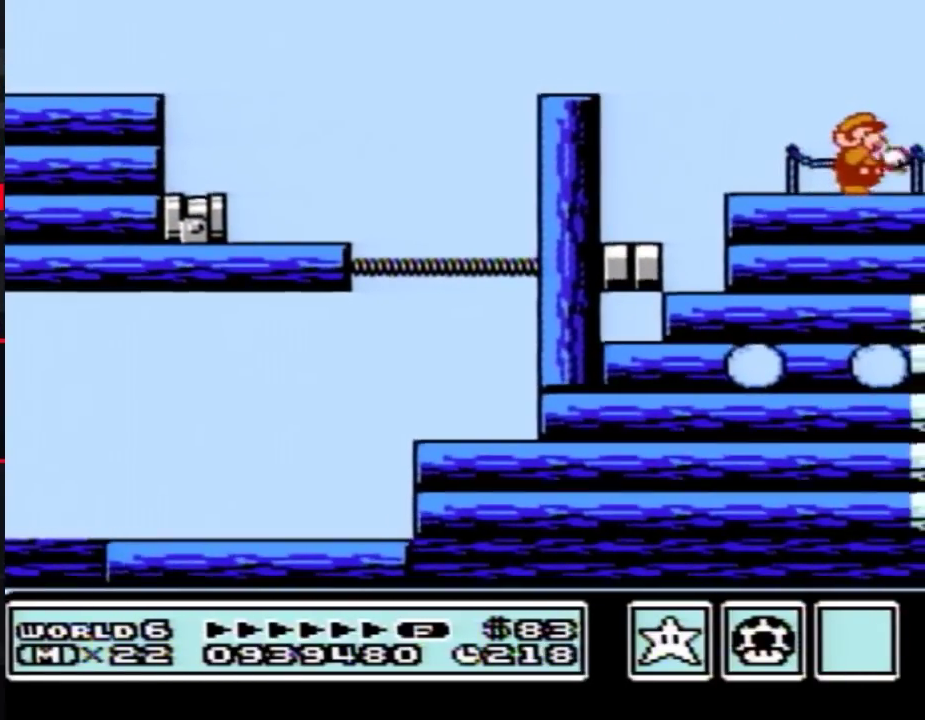
{"buttons": ["B", "DPAD_RIGHT"], "events": [[17, "B", "up"], [300, "B", "down"]]}
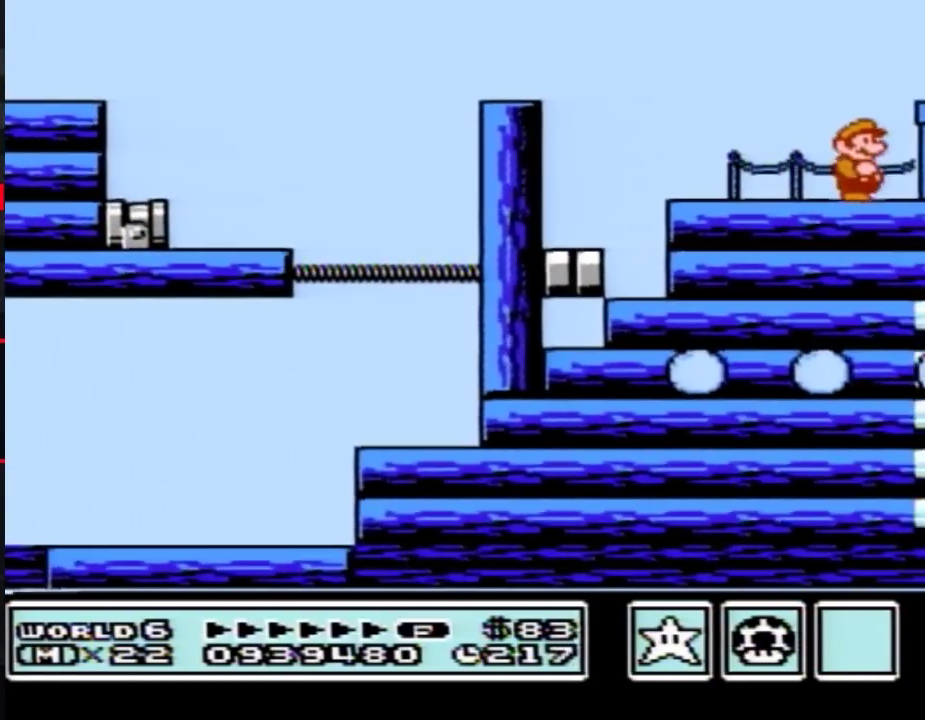
{"buttons": ["B", "DPAD_RIGHT"], "events": [[217, "A", "down"], [333, "A", "up"], [333, "B", "up"], [383, "B", "down"]]}
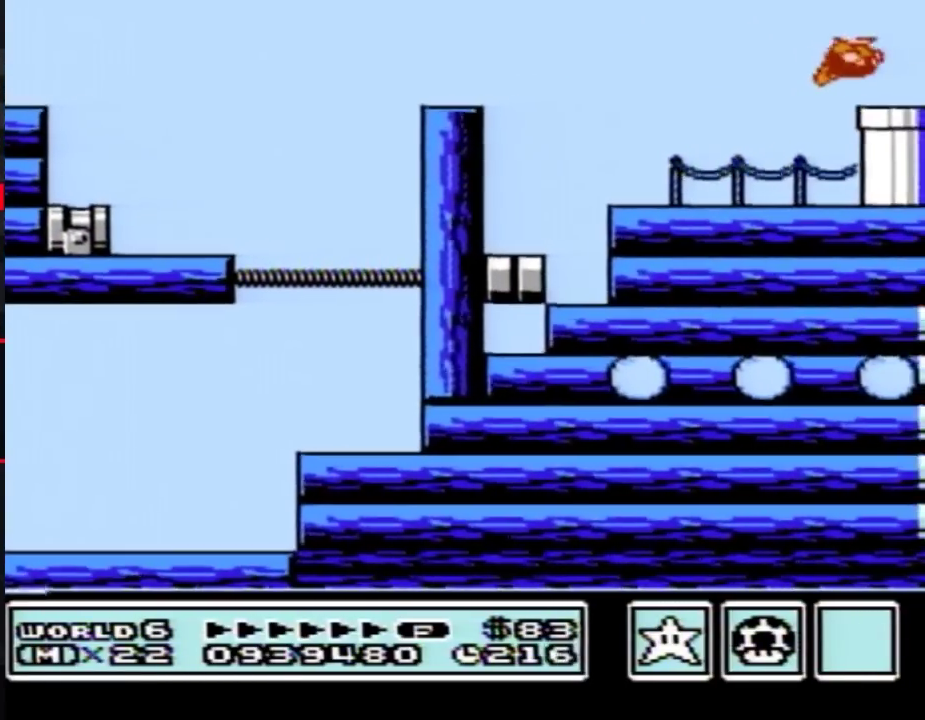
{"buttons": ["B", "DPAD_DOWN"], "events": [[333, "DPAD_DOWN", "down"], [367, "DPAD_RIGHT", "up"]]}
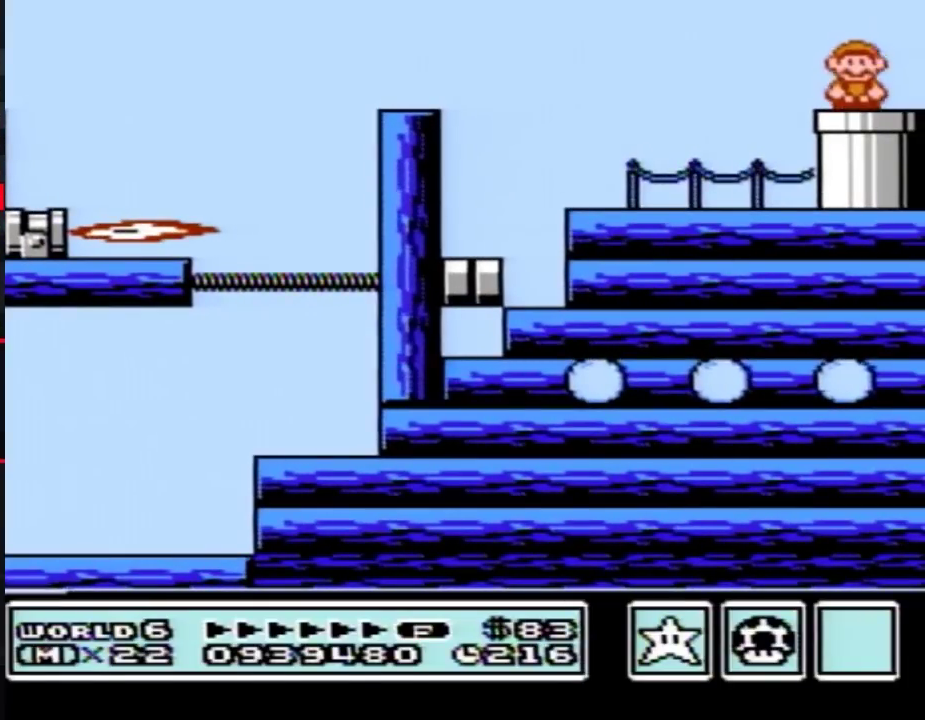
{"buttons": ["B", "DPAD_RIGHT"], "events": [[50, "DPAD_DOWN", "up"], [433, "DPAD_RIGHT", "down"]]}
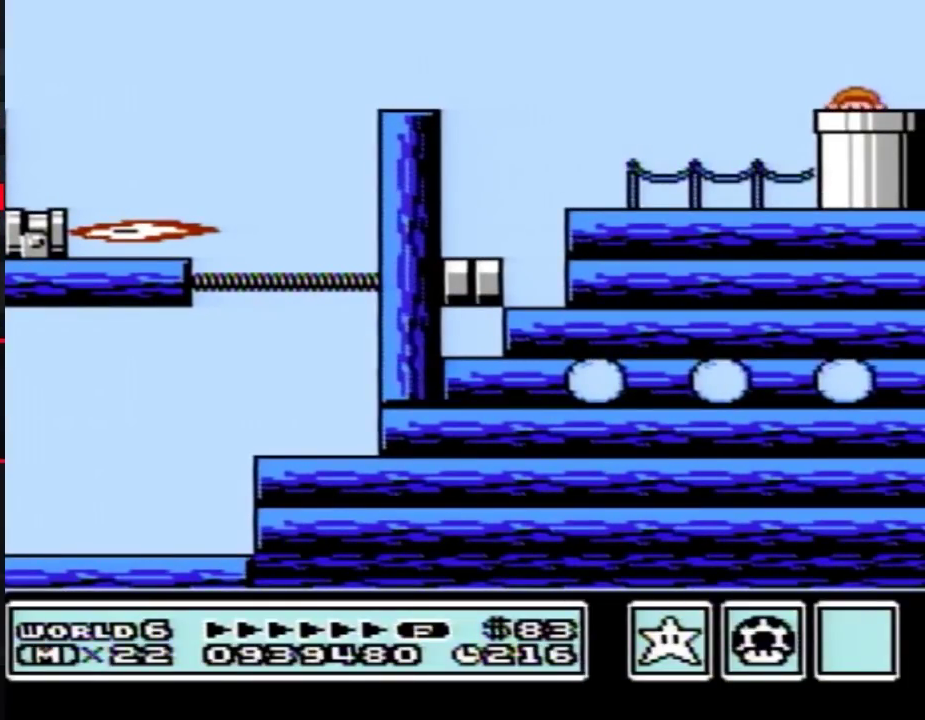
{"buttons": ["B", "DPAD_RIGHT"]}
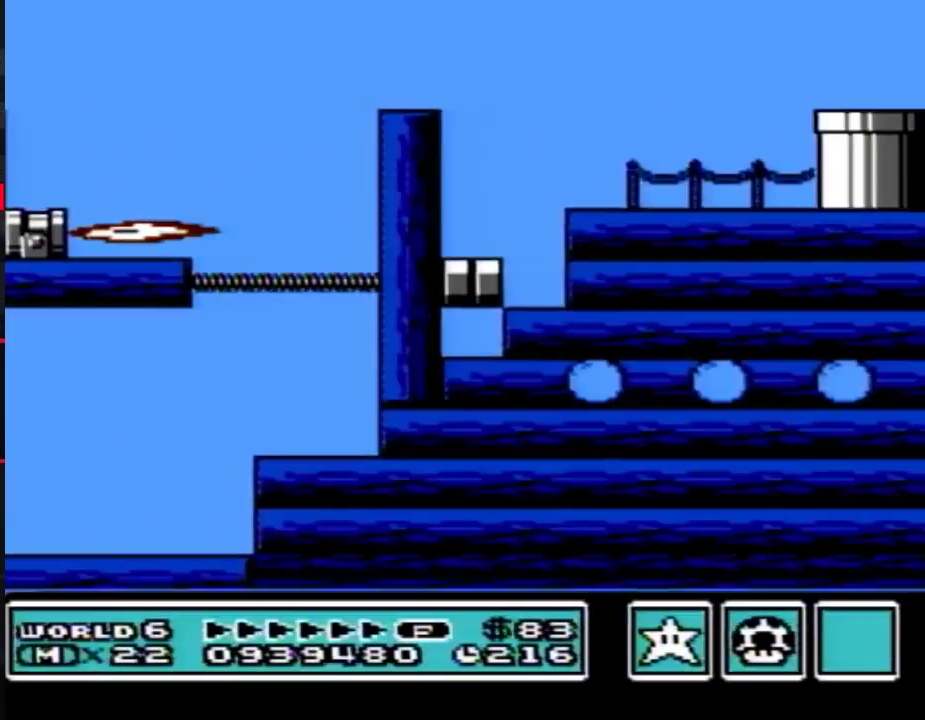
{"buttons": ["B", "DPAD_RIGHT"]}
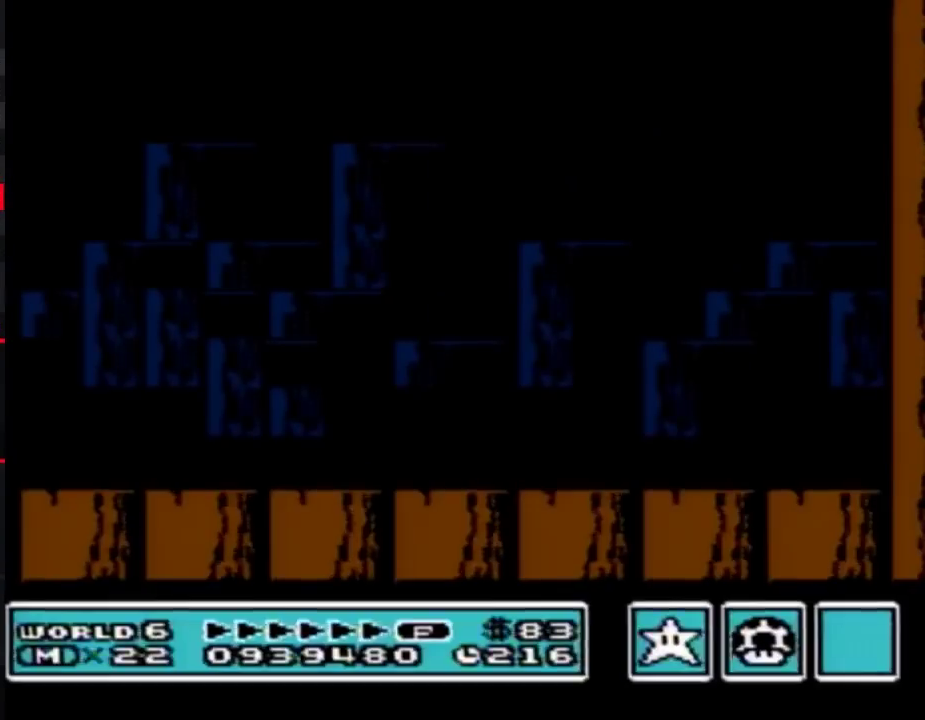
{"buttons": ["B", "DPAD_RIGHT"]}
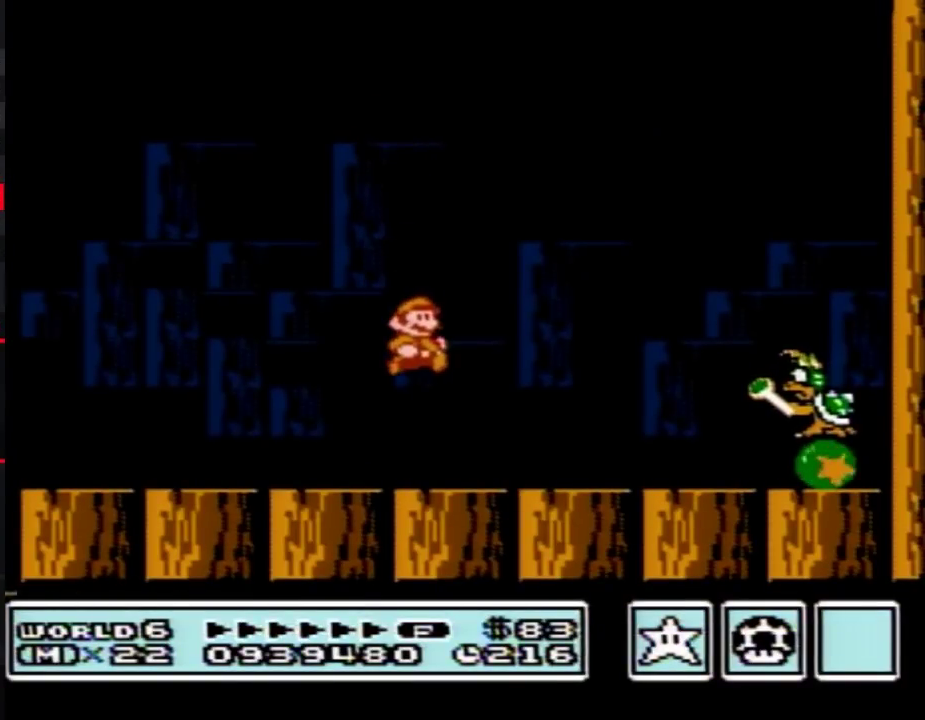
{"buttons": ["B", "DPAD_RIGHT"]}
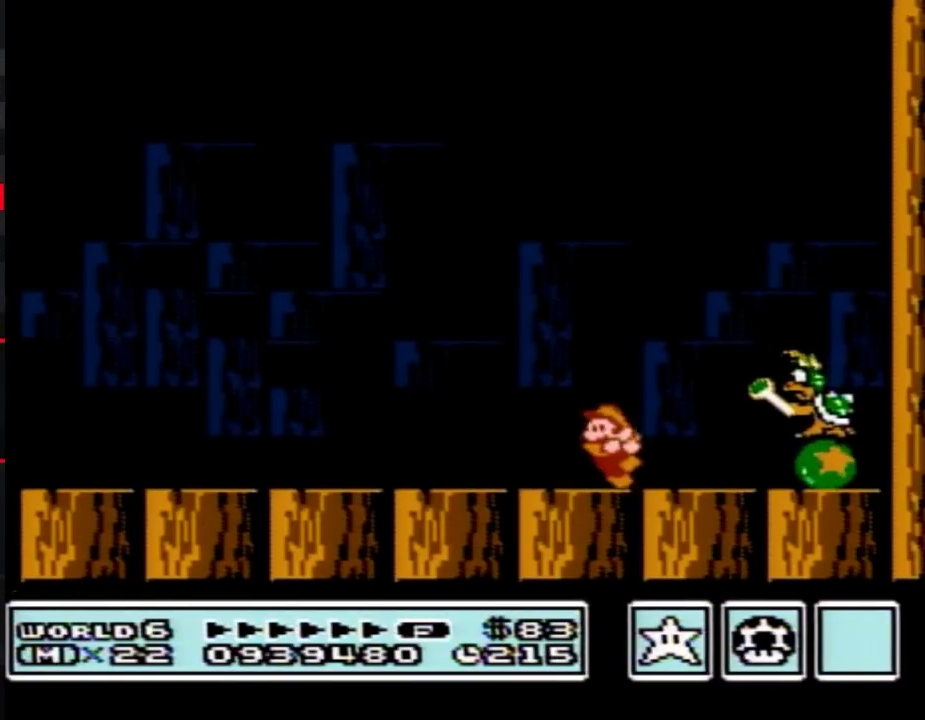
{"buttons": [], "events": [[17, "DPAD_LEFT", "down"], [17, "DPAD_RIGHT", "up"], [217, "A", "down"], [333, "A", "up"], [333, "DPAD_LEFT", "up"], [333, "DPAD_RIGHT", "down"], [367, "B", "up"], [433, "B", "down"], [433, "DPAD_RIGHT", "up"], [467, "B", "up"]]}
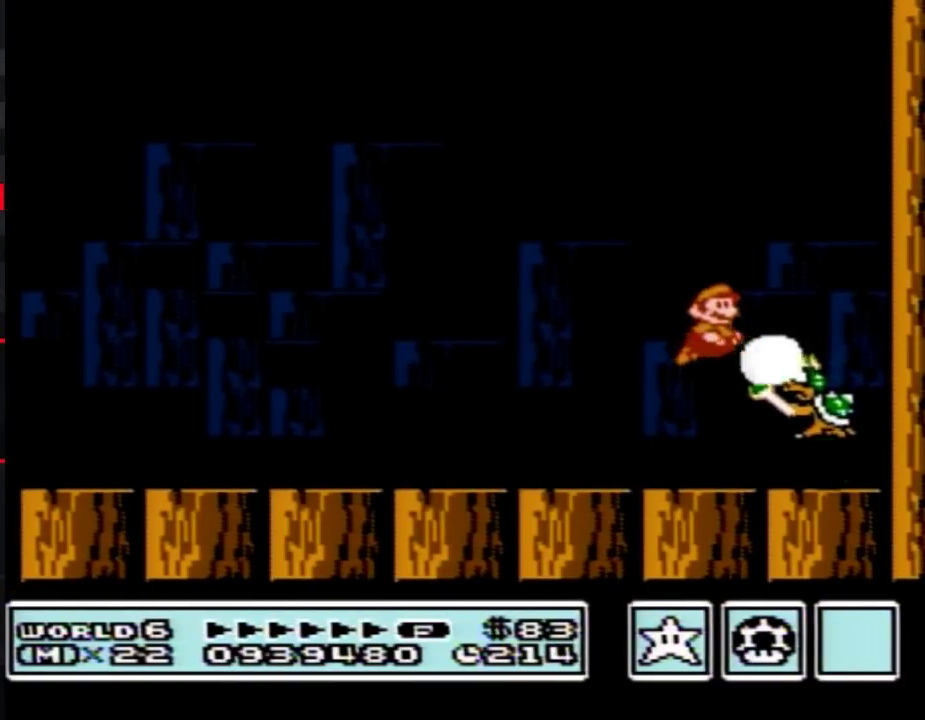
{"buttons": ["DPAD_RIGHT"], "events": [[17, "B", "down"], [117, "DPAD_LEFT", "down"], [400, "A", "down"], [433, "DPAD_LEFT", "up"], [450, "DPAD_RIGHT", "down"], [500, "A", "up"], [500, "B", "up"]]}
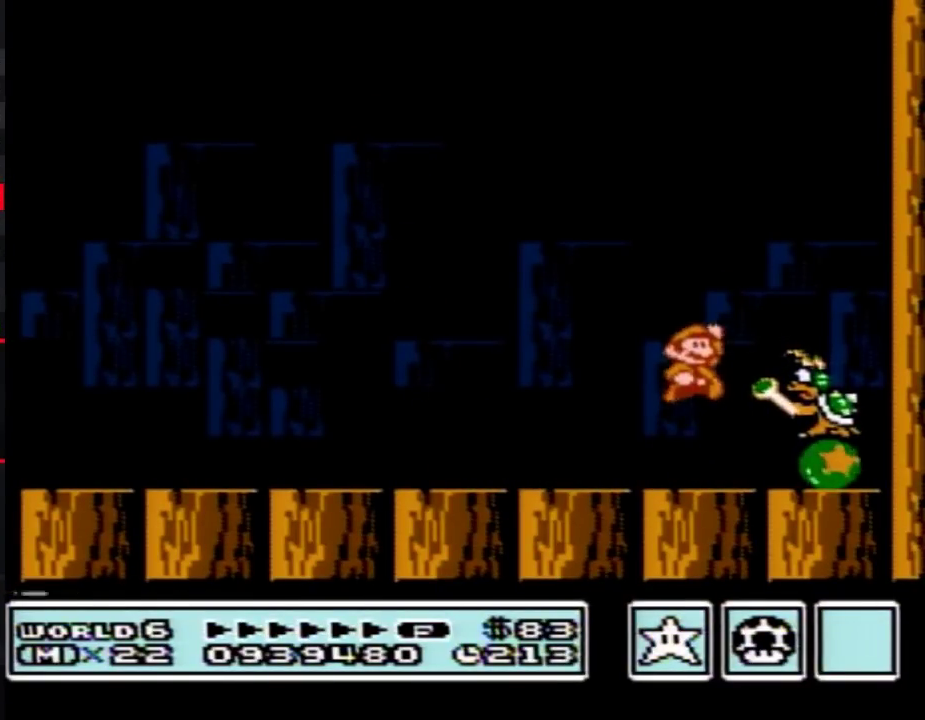
{"buttons": ["A", "B", "DPAD_LEFT"], "events": [[33, "DPAD_RIGHT", "up"], [83, "B", "down"], [117, "B", "up"], [183, "B", "down"], [233, "DPAD_LEFT", "down"], [450, "A", "down"]]}
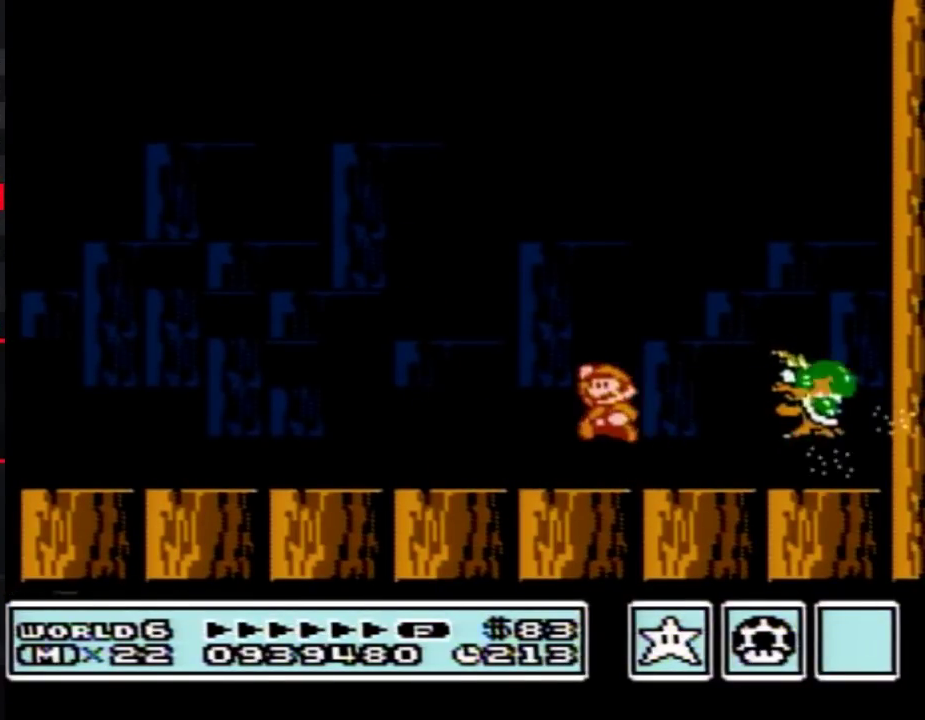
{"buttons": ["B", "DPAD_LEFT"], "events": [[17, "DPAD_LEFT", "up"], [83, "DPAD_RIGHT", "down"], [117, "A", "up"], [150, "B", "up"], [183, "DPAD_RIGHT", "up"], [200, "B", "down"], [283, "B", "up"], [333, "B", "down"], [400, "DPAD_LEFT", "down"]]}
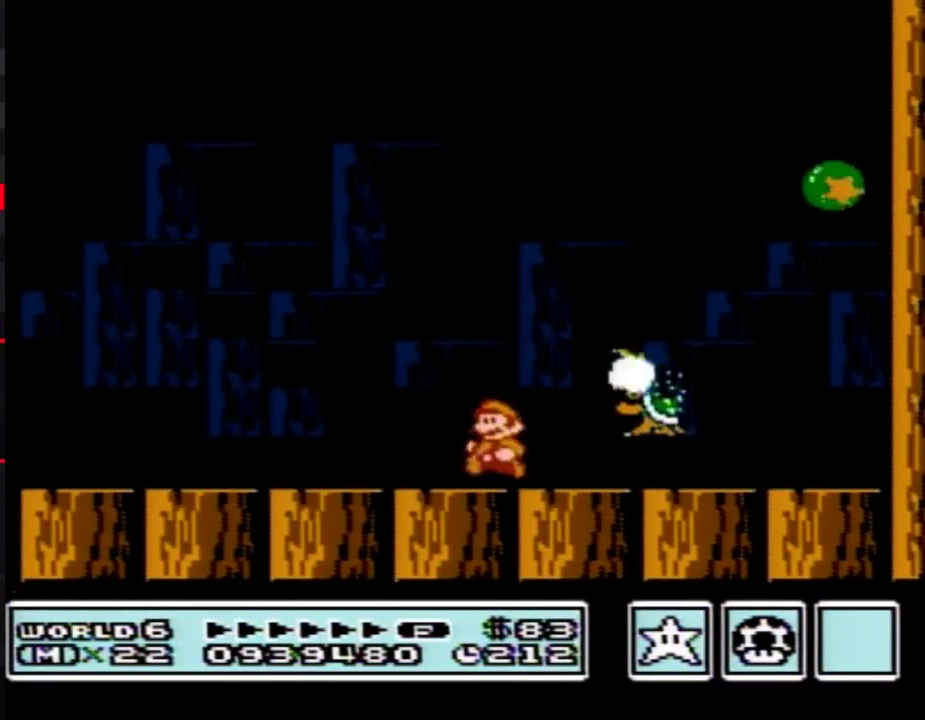
{"buttons": ["B", "DPAD_LEFT"], "events": [[117, "A", "down"], [183, "DPAD_LEFT", "up"], [183, "DPAD_RIGHT", "down"], [217, "A", "up"], [217, "B", "up"], [267, "B", "down"], [267, "DPAD_RIGHT", "up"], [333, "B", "up"], [400, "B", "down"], [483, "DPAD_LEFT", "down"]]}
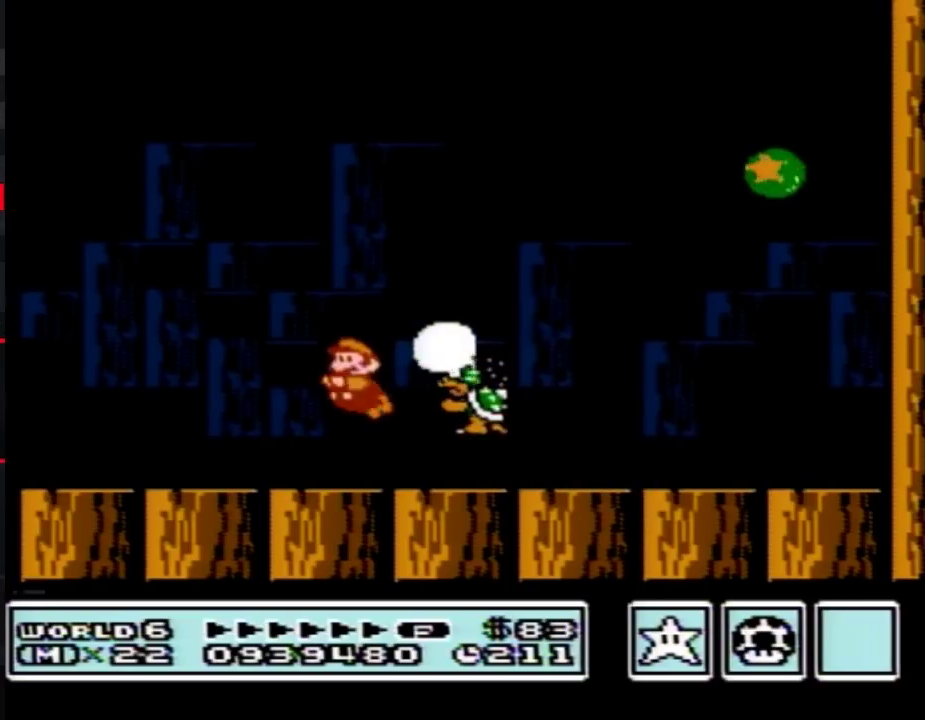
{"buttons": ["B"], "events": [[183, "A", "down"], [200, "DPAD_LEFT", "up"], [233, "DPAD_RIGHT", "down"], [267, "A", "up"], [267, "B", "up"], [300, "DPAD_RIGHT", "up"], [333, "B", "down"], [400, "B", "up"], [467, "B", "down"]]}
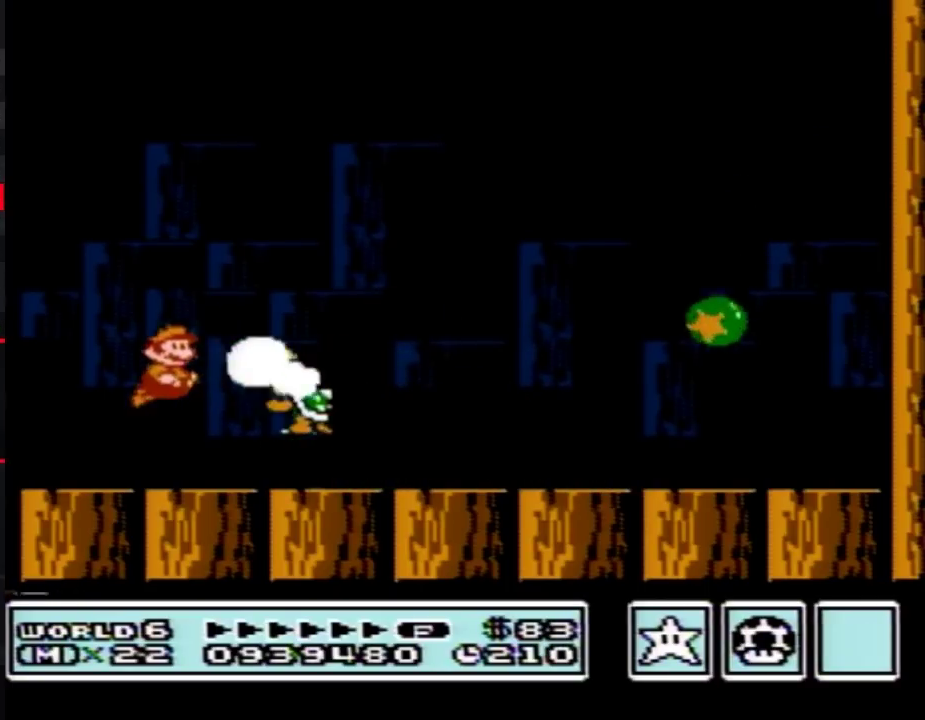
{"buttons": ["B", "DPAD_RIGHT"], "events": [[117, "DPAD_LEFT", "down"], [200, "A", "down"], [200, "DPAD_LEFT", "up"], [267, "B", "up"], [267, "DPAD_RIGHT", "down"], [300, "A", "up"], [333, "A", "down"], [333, "B", "down"], [367, "A", "up"], [433, "B", "up"], [467, "B", "down"]]}
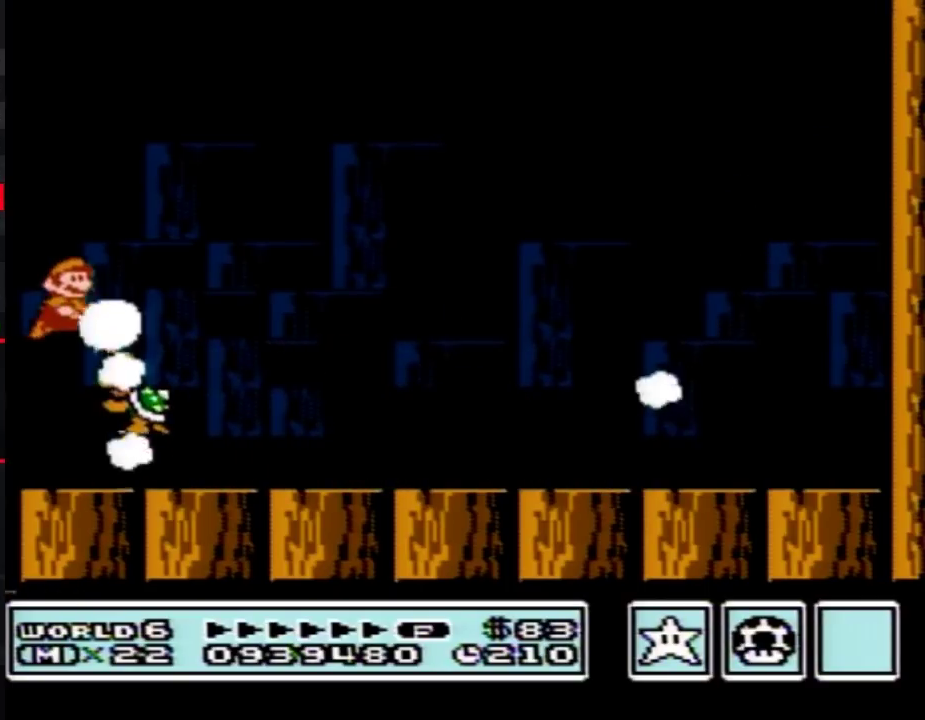
{"buttons": ["B", "DPAD_RIGHT"], "events": [[33, "B", "up"], [433, "B", "down"]]}
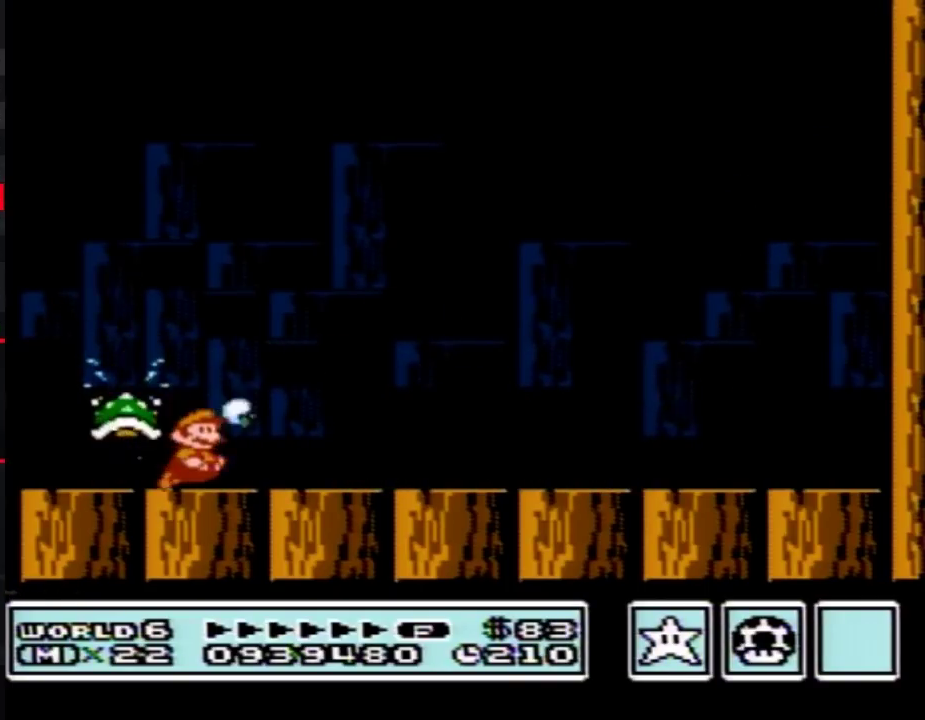
{"buttons": ["B", "DPAD_LEFT"], "events": [[333, "DPAD_RIGHT", "up"], [433, "DPAD_LEFT", "down"]]}
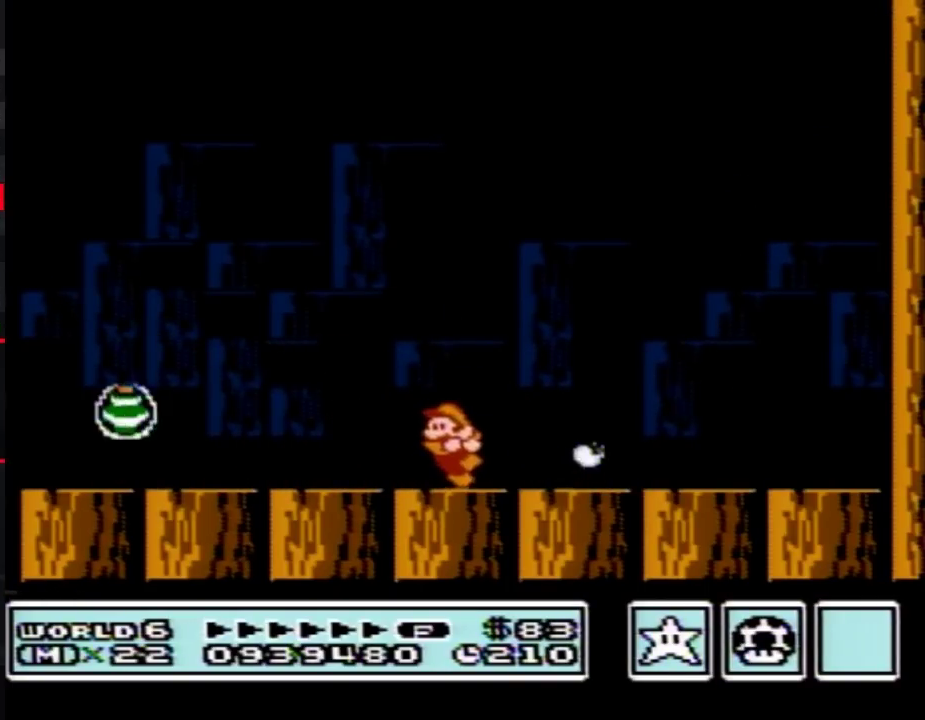
{"buttons": [], "events": [[267, "DPAD_LEFT", "up"], [300, "B", "up"], [367, "DPAD_RIGHT", "down"], [483, "DPAD_RIGHT", "up"]]}